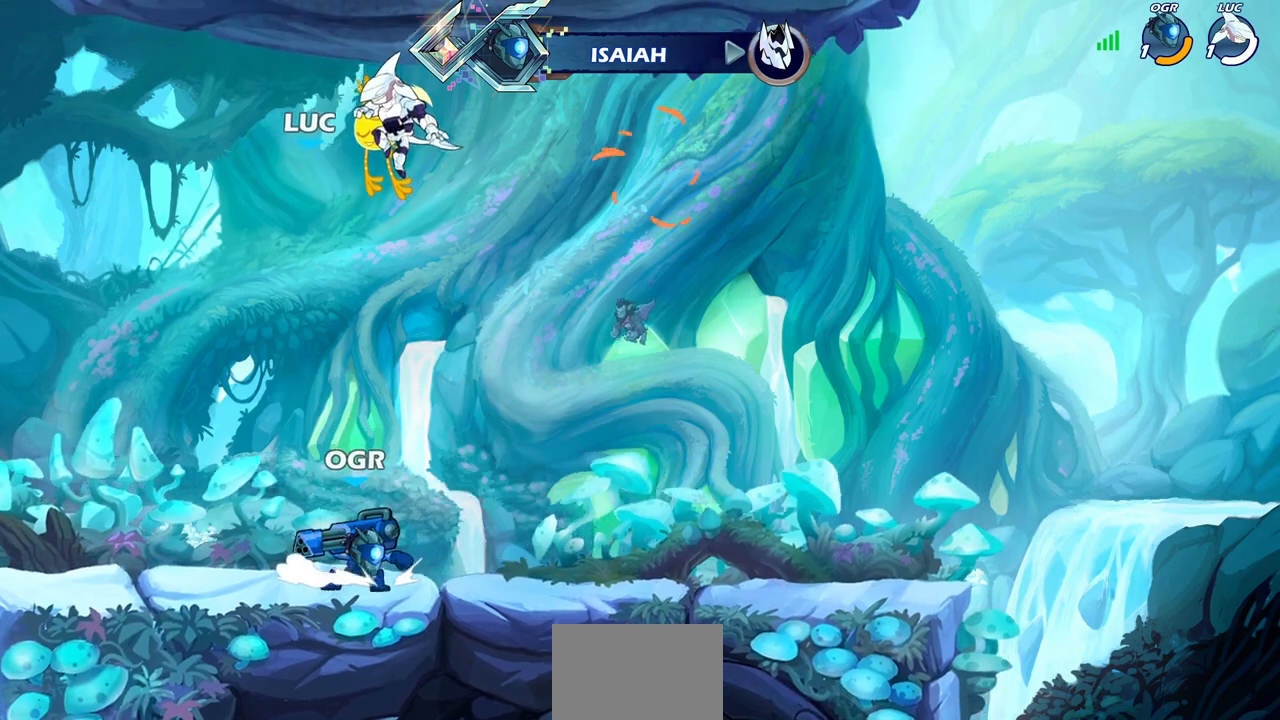
Gameplay with a controller (PlayStation layout); each line is a JSON object with the inputs held at the frame after it. "events" lists button and stick changes between this image and that frame as [ms after this image, input, new state], when the widget could be followed in between.
{"buttons": [], "left_stick": "center", "right_stick": "center", "events": []}
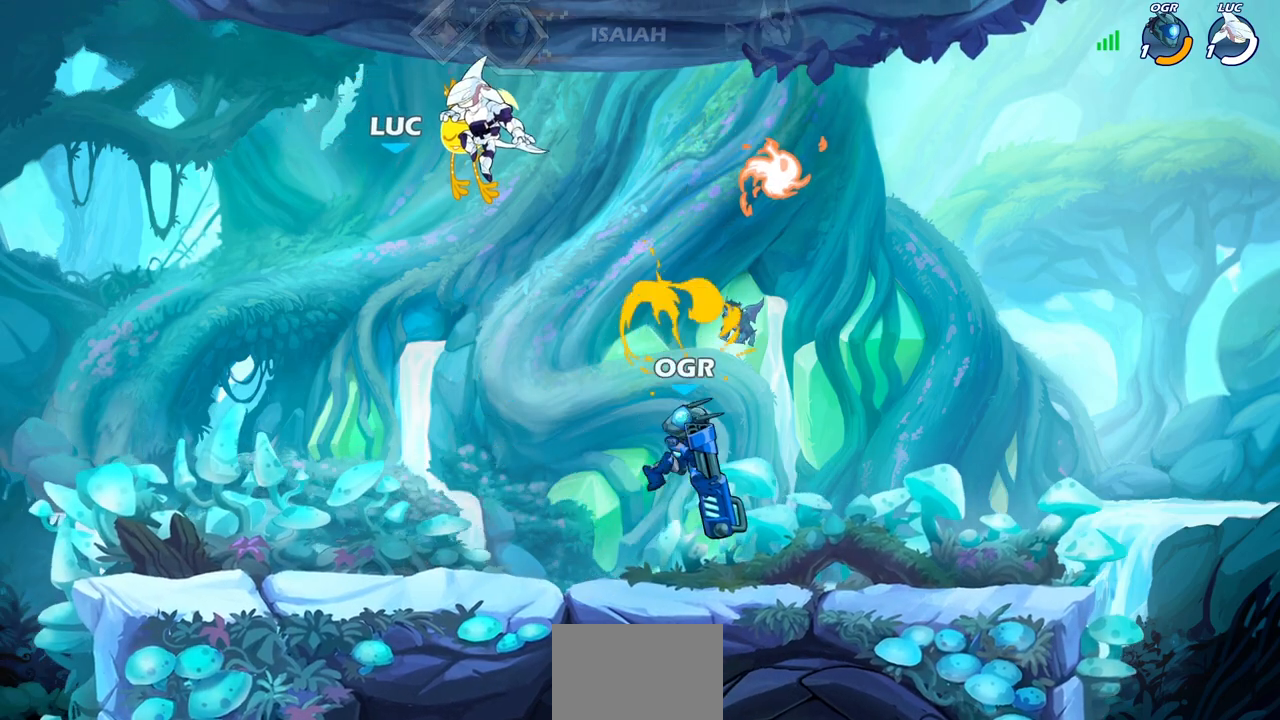
{"buttons": ["SELECT"], "left_stick": "center", "right_stick": "center", "events": [[433, "SELECT", "down"]]}
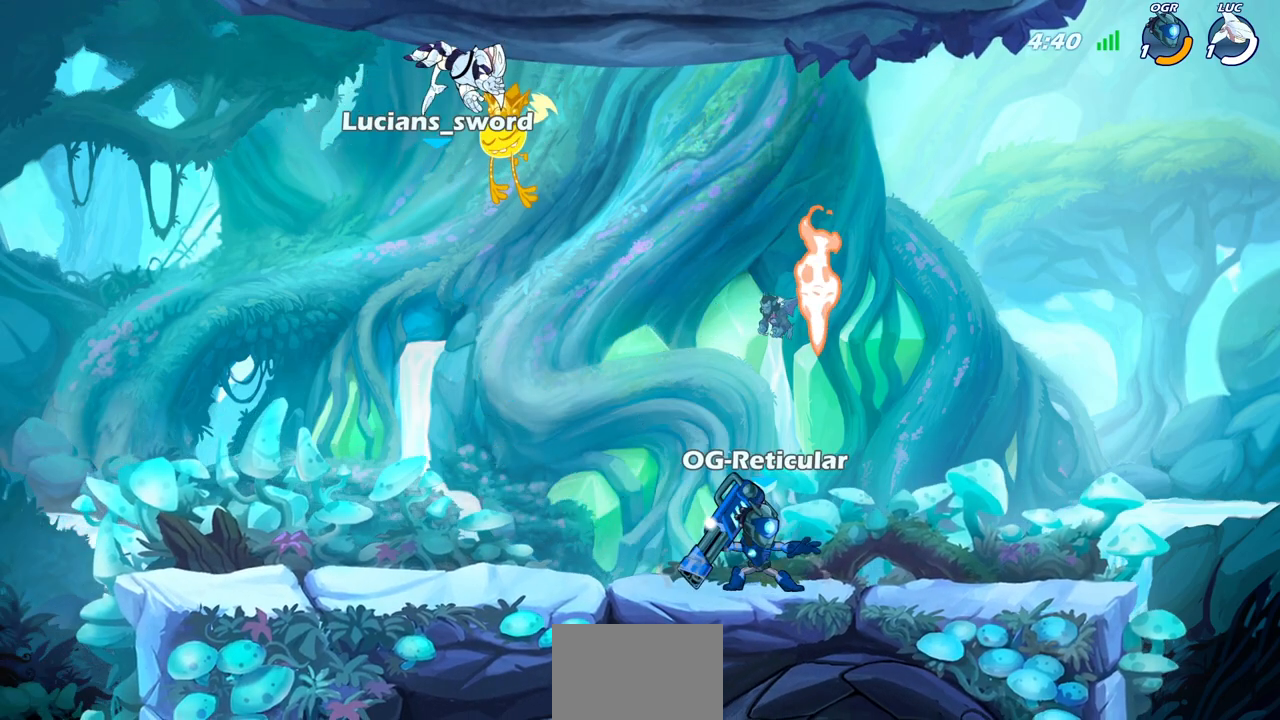
{"buttons": [], "left_stick": "center", "right_stick": "center", "events": [[400, "SELECT", "up"]]}
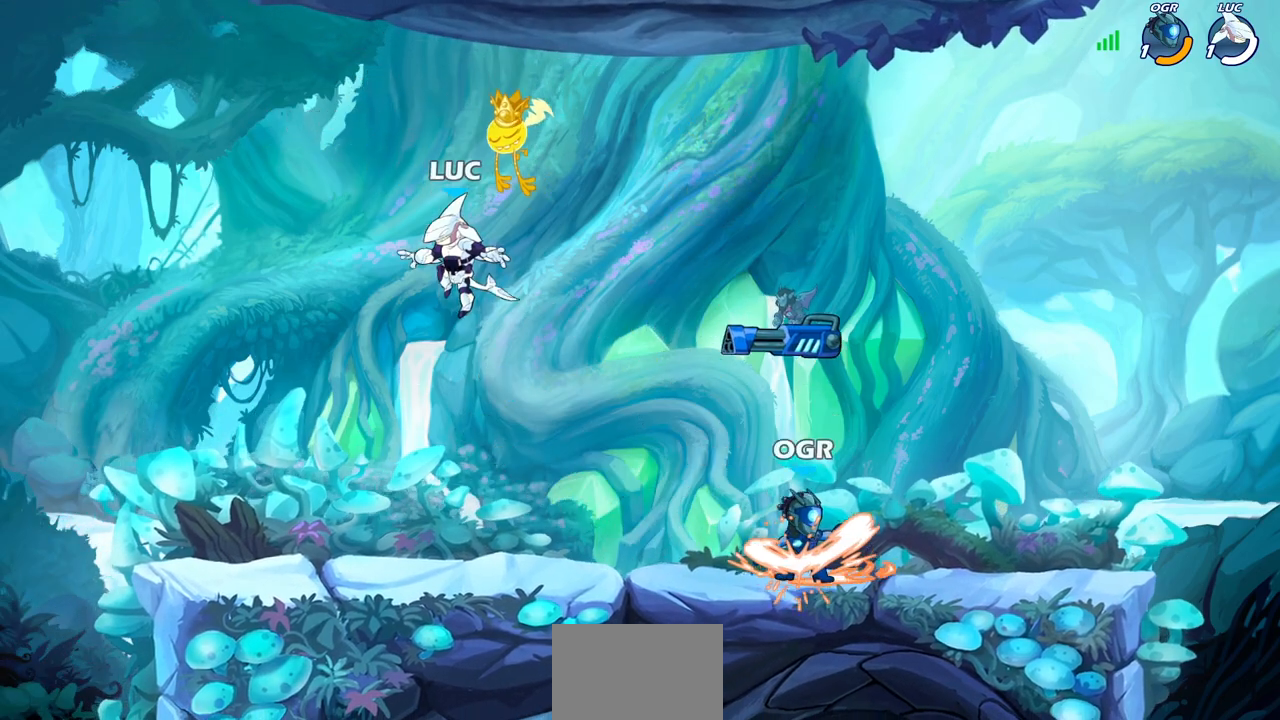
{"buttons": ["R2"], "left_stick": "right", "right_stick": "center", "events": [[233, "left_stick", "right"], [483, "R2", "down"]]}
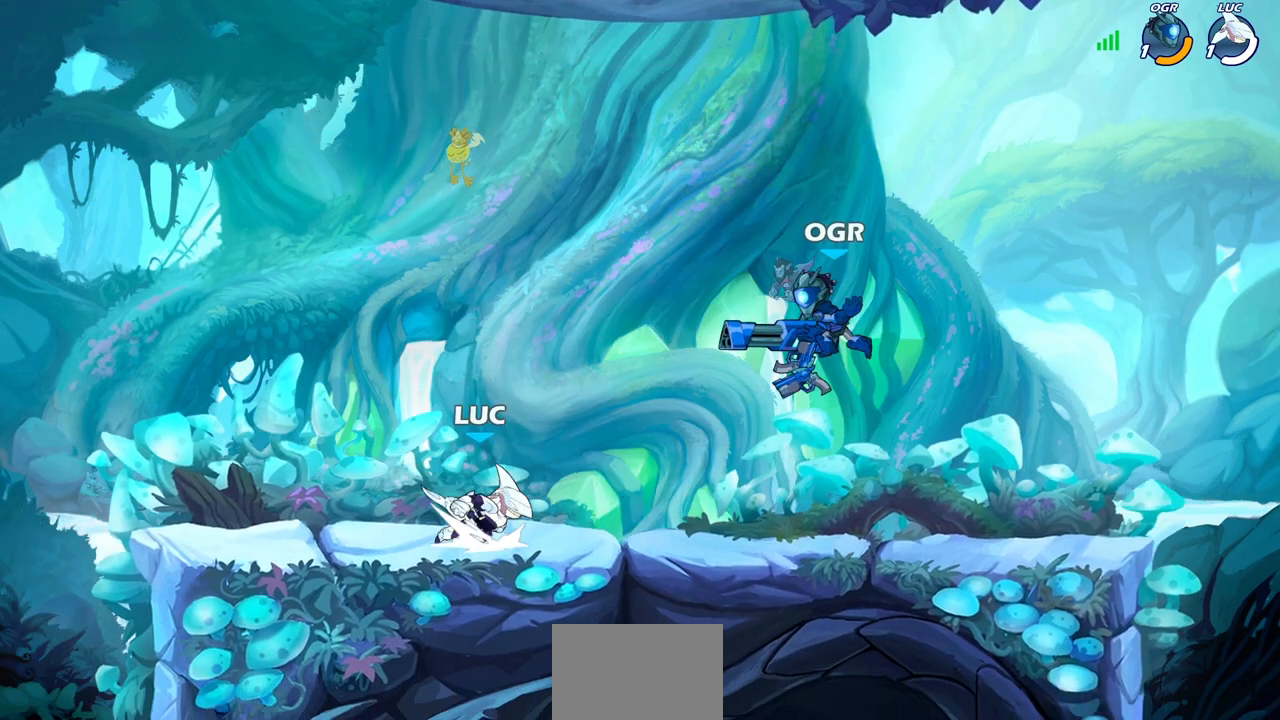
{"buttons": [], "left_stick": "up-right", "right_stick": "center", "events": [[33, "CROSS", "down"], [167, "CROSS", "up"], [183, "R2", "up"], [300, "CIRCLE", "down"], [300, "left_stick", "up-right"], [400, "CIRCLE", "up"]]}
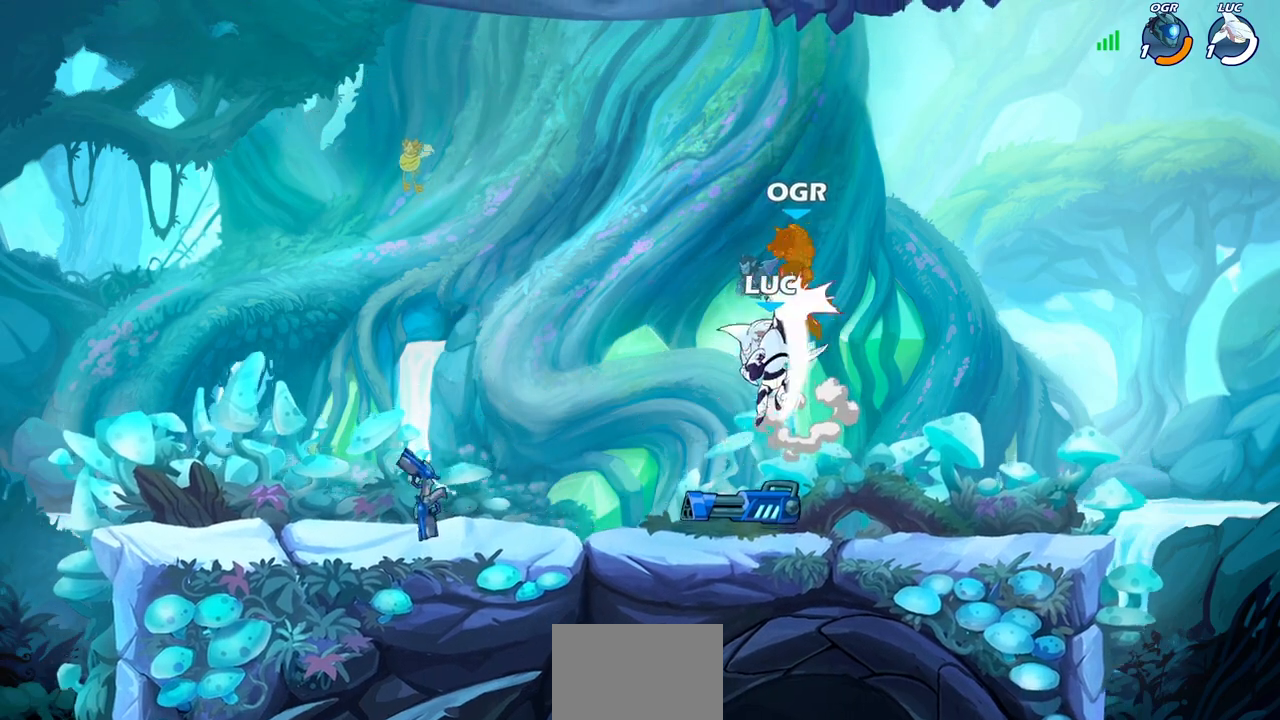
{"buttons": [], "left_stick": "down-left", "right_stick": "center", "events": [[150, "left_stick", "up-left"], [200, "left_stick", "left"], [350, "left_stick", "down-left"], [400, "SQUARE", "down"], [500, "SQUARE", "up"]]}
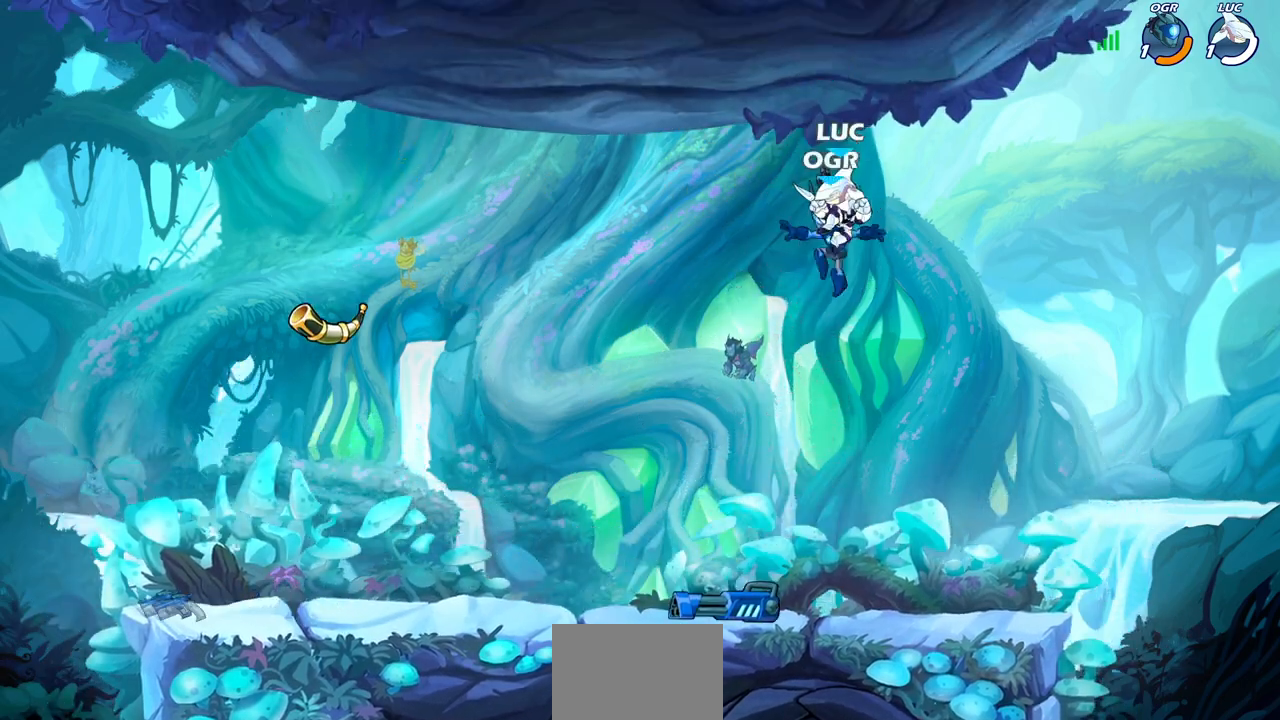
{"buttons": [], "left_stick": "center", "right_stick": "center", "events": [[50, "left_stick", "center"], [267, "left_stick", "left"], [500, "left_stick", "center"]]}
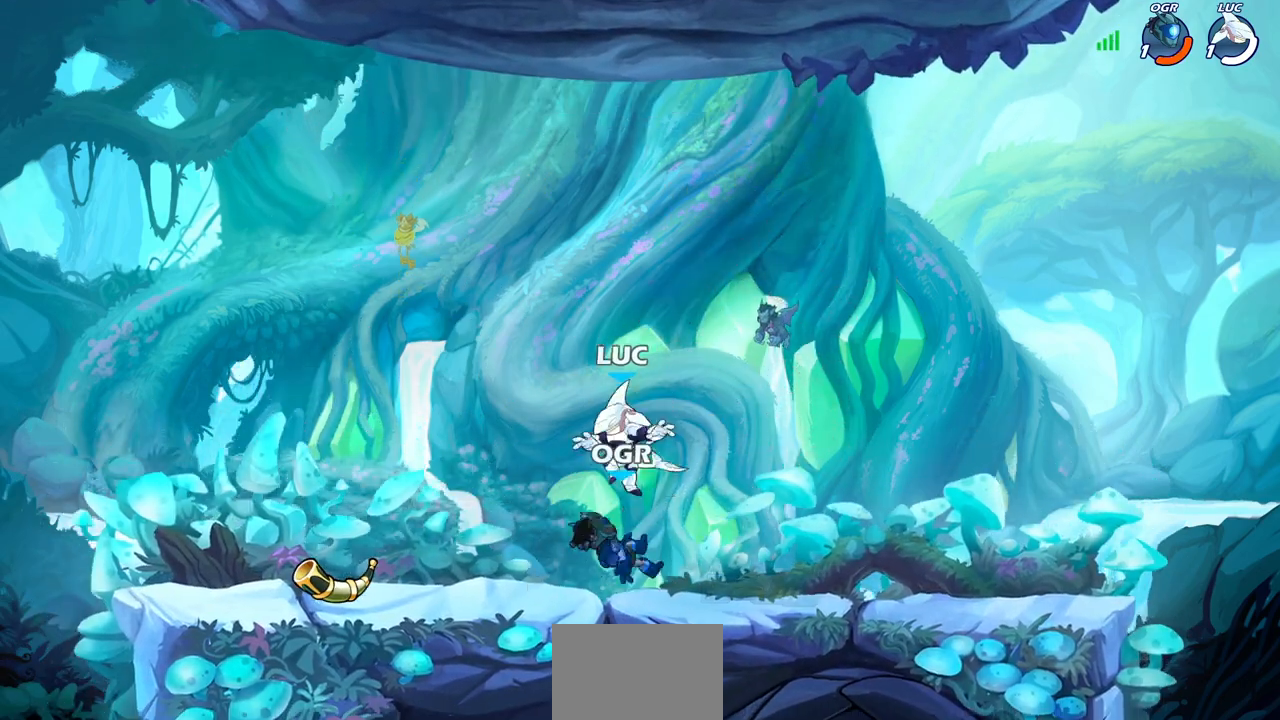
{"buttons": ["SQUARE"], "left_stick": "center", "right_stick": "center", "events": [[67, "R2", "down"], [83, "SQUARE", "down"], [167, "R2", "up"], [167, "SQUARE", "up"], [250, "SQUARE", "down"], [333, "SQUARE", "up"], [433, "SQUARE", "down"]]}
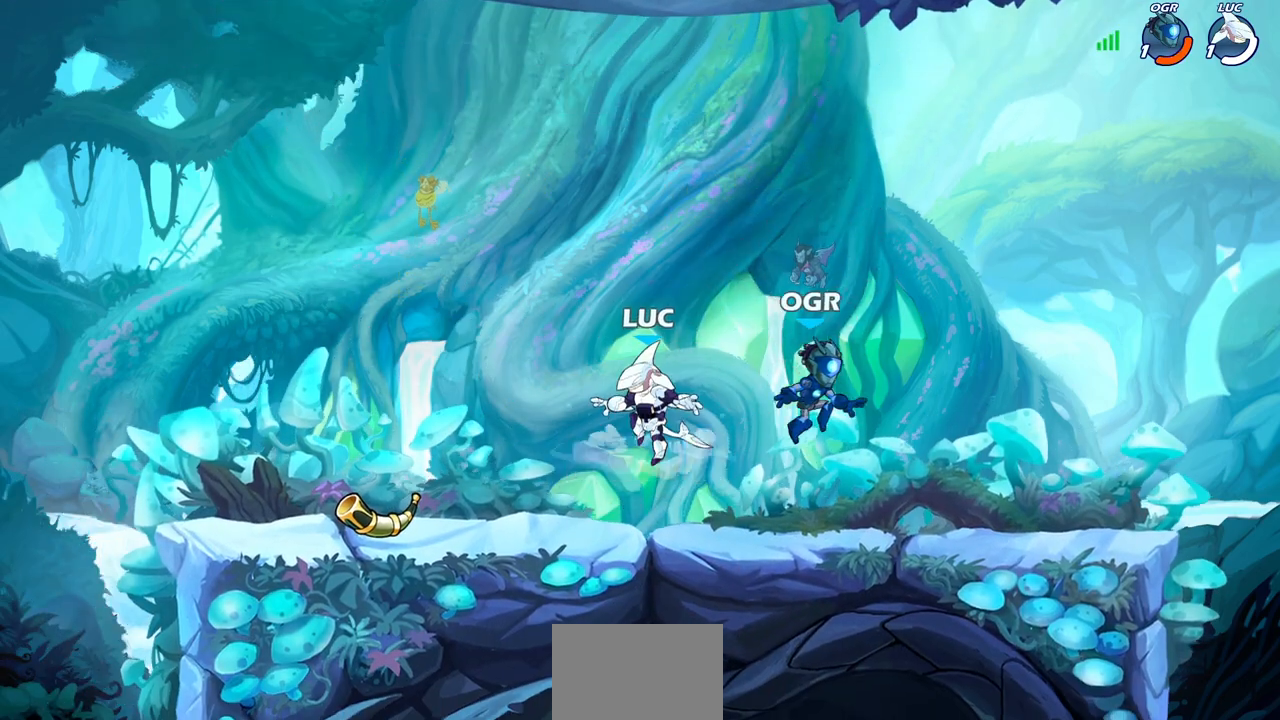
{"buttons": [], "left_stick": "down-left", "right_stick": "center", "events": [[33, "SQUARE", "up"], [50, "left_stick", "up-left"], [150, "CROSS", "down"], [167, "left_stick", "left"], [300, "CROSS", "up"], [383, "left_stick", "down-left"]]}
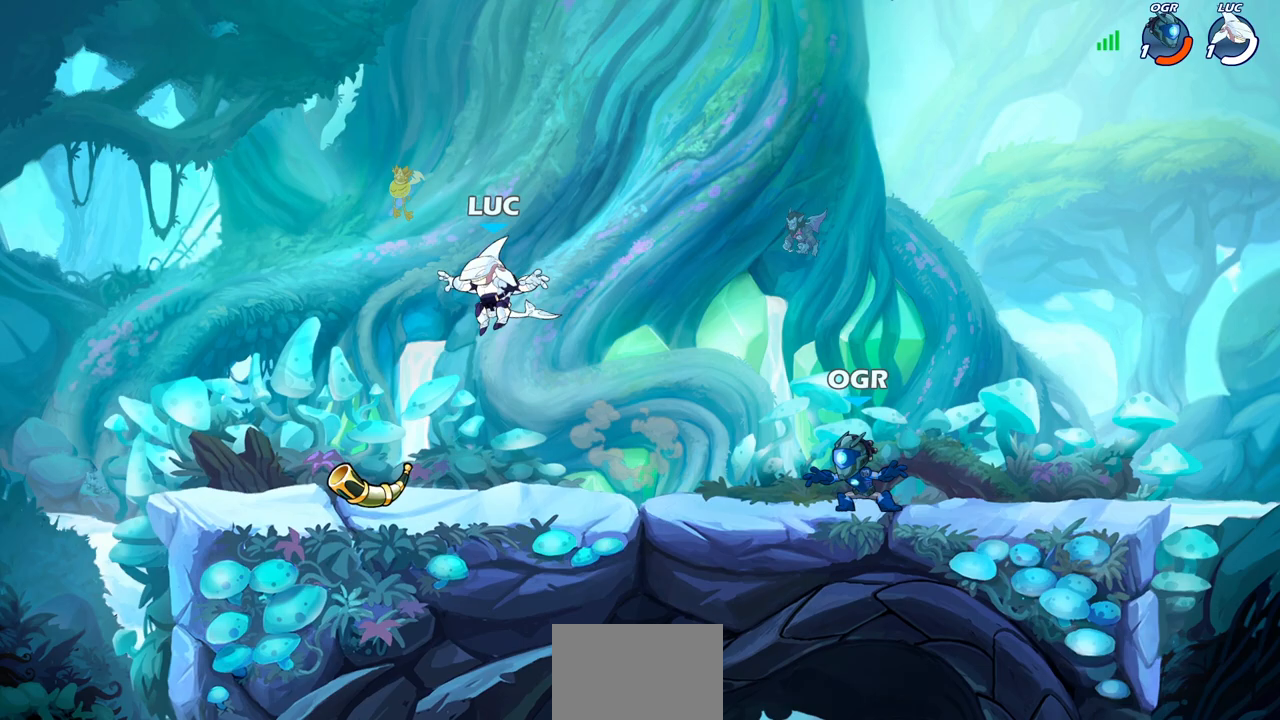
{"buttons": [], "left_stick": "right", "right_stick": "center", "events": [[183, "R1", "down"], [233, "left_stick", "left"], [283, "R1", "up"], [467, "left_stick", "right"]]}
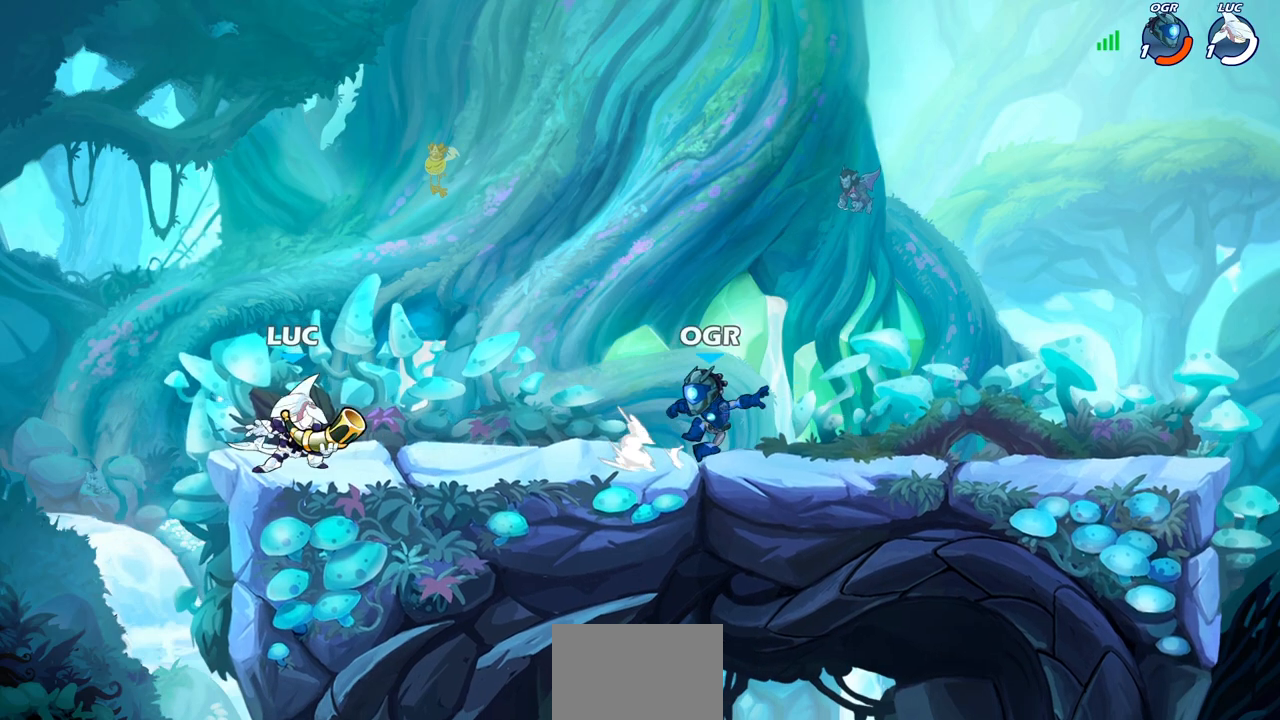
{"buttons": [], "left_stick": "right", "right_stick": "center", "events": [[17, "SQUARE", "down"], [133, "SQUARE", "up"], [167, "left_stick", "center"], [250, "left_stick", "right"], [317, "R2", "down"], [367, "CIRCLE", "down"], [450, "R2", "up"], [467, "CIRCLE", "up"]]}
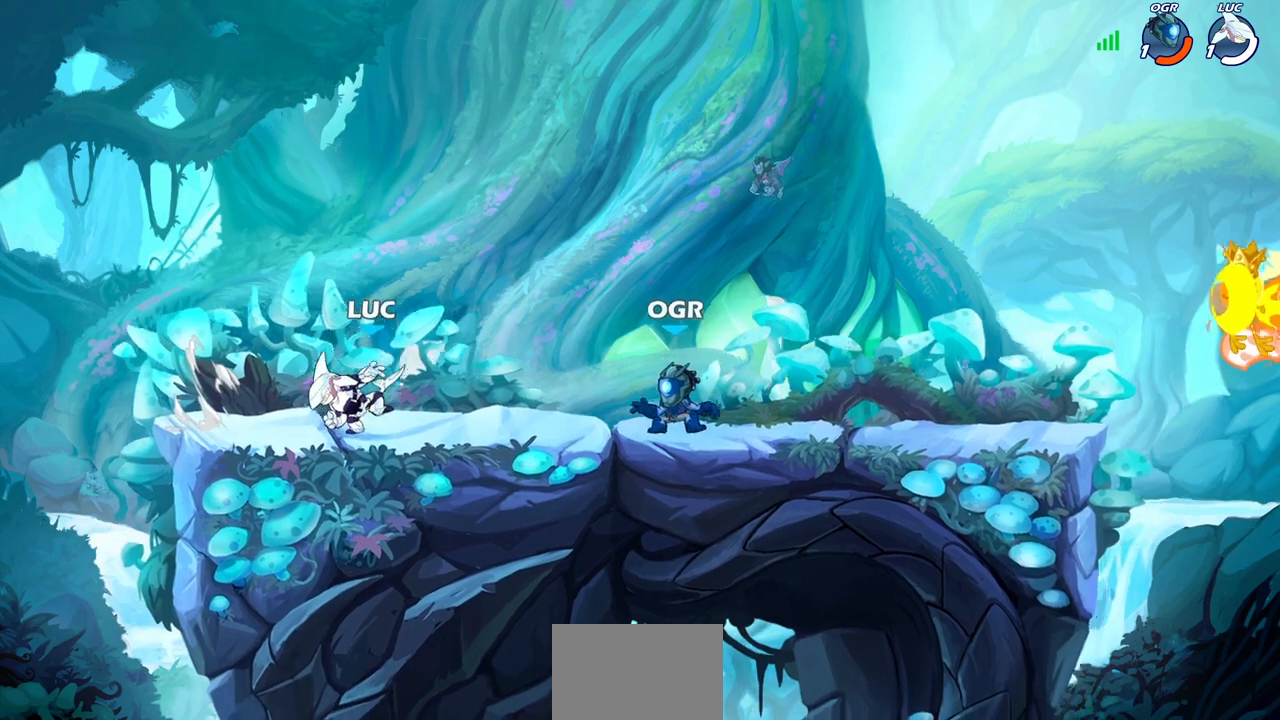
{"buttons": [], "left_stick": "center", "right_stick": "center", "events": [[333, "left_stick", "center"]]}
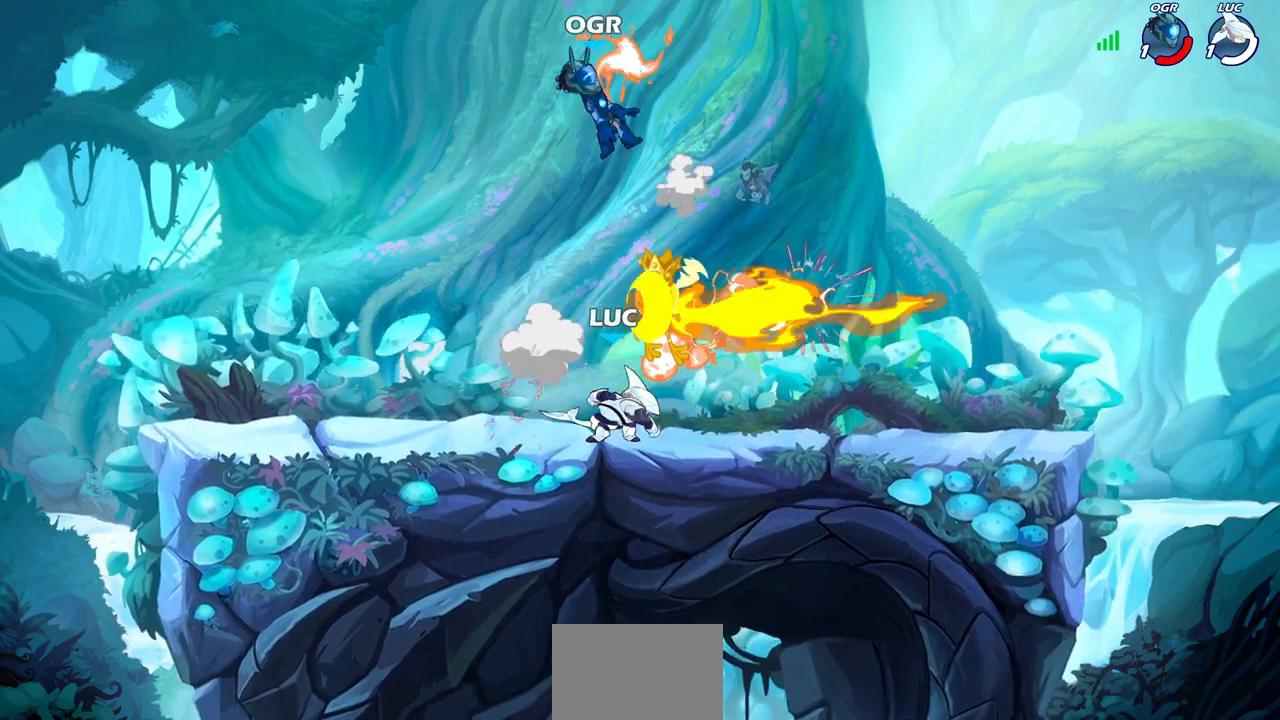
{"buttons": [], "left_stick": "left", "right_stick": "center", "events": [[417, "left_stick", "left"]]}
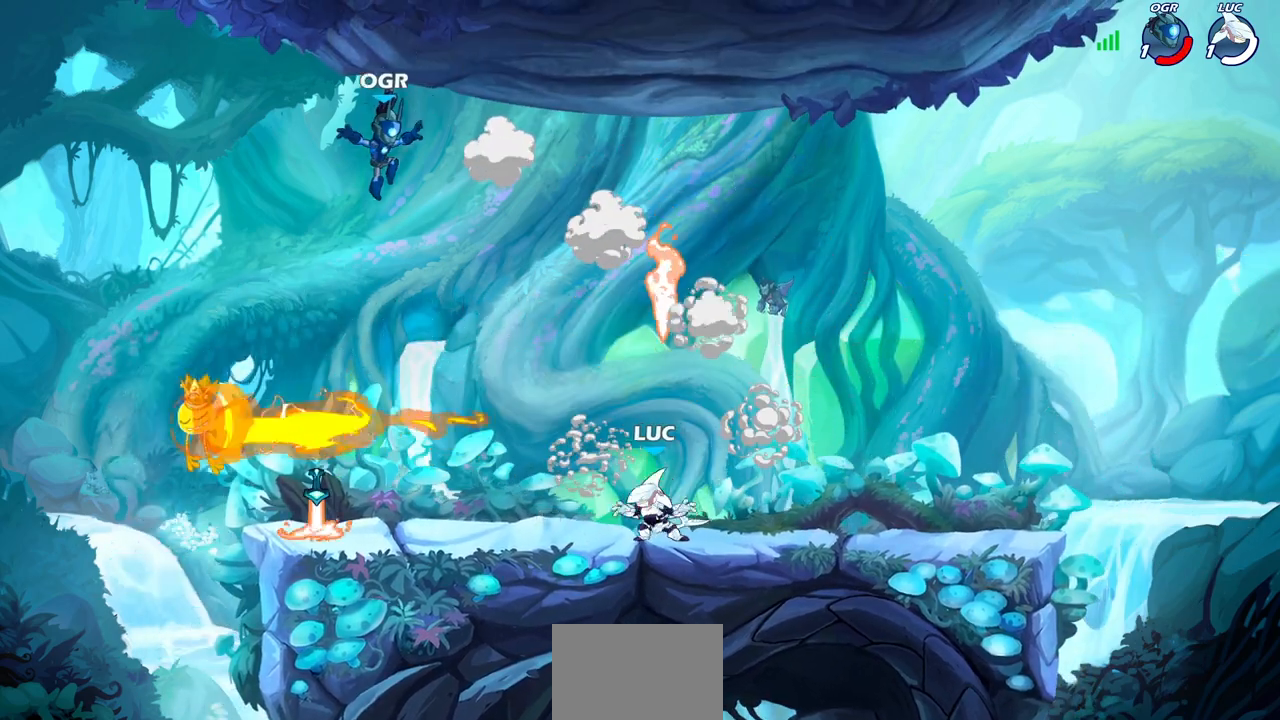
{"buttons": [], "left_stick": "right", "right_stick": "center", "events": [[200, "left_stick", "center"], [317, "left_stick", "left"], [417, "left_stick", "center"], [467, "left_stick", "right"]]}
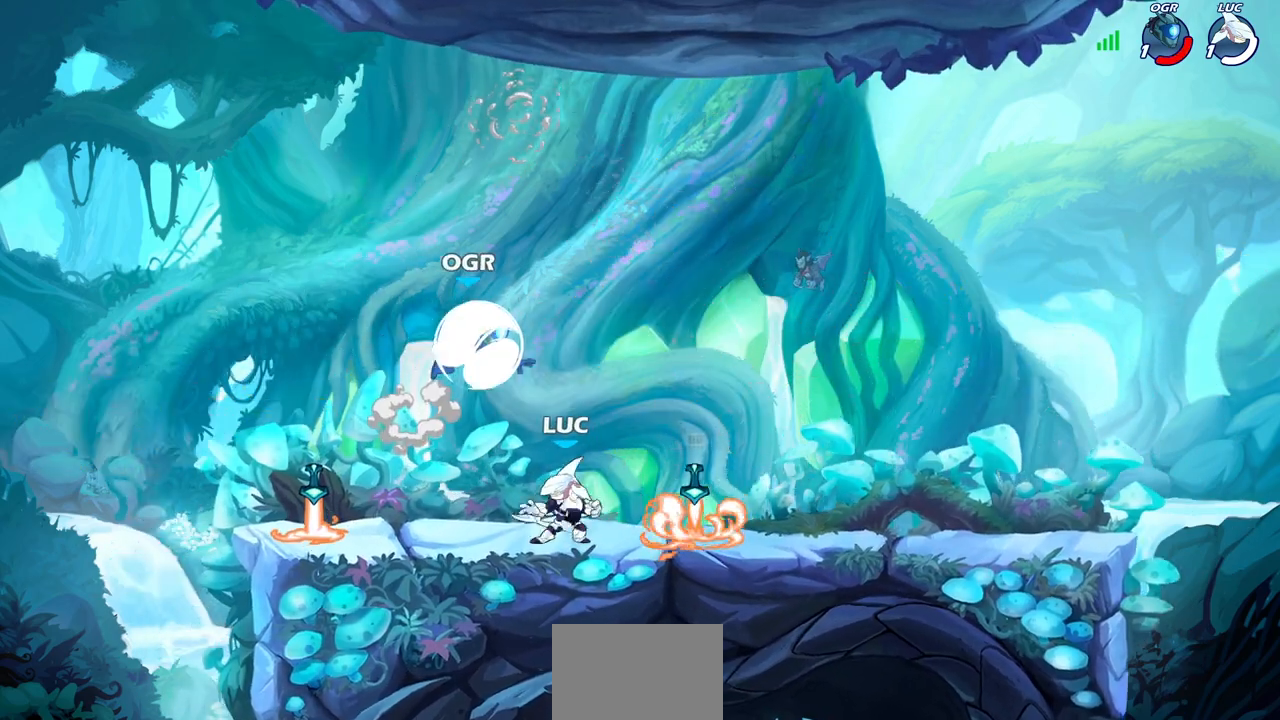
{"buttons": [], "left_stick": "left", "right_stick": "center", "events": [[50, "R2", "down"], [167, "R2", "up"], [233, "left_stick", "left"], [283, "R1", "down"], [383, "R1", "up"]]}
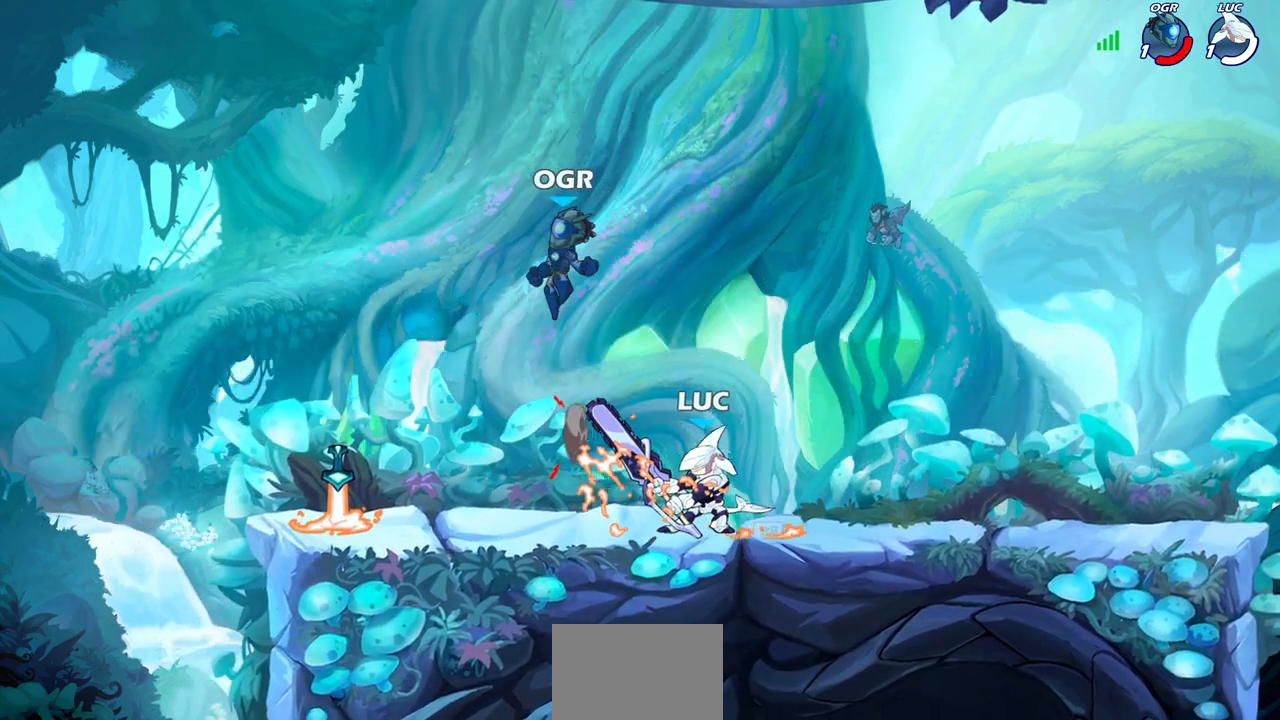
{"buttons": [], "left_stick": "down-right", "right_stick": "center", "events": [[67, "left_stick", "down-left"], [150, "R2", "down"], [167, "CIRCLE", "down"], [233, "R2", "up"], [250, "CIRCLE", "up"], [317, "left_stick", "down-right"]]}
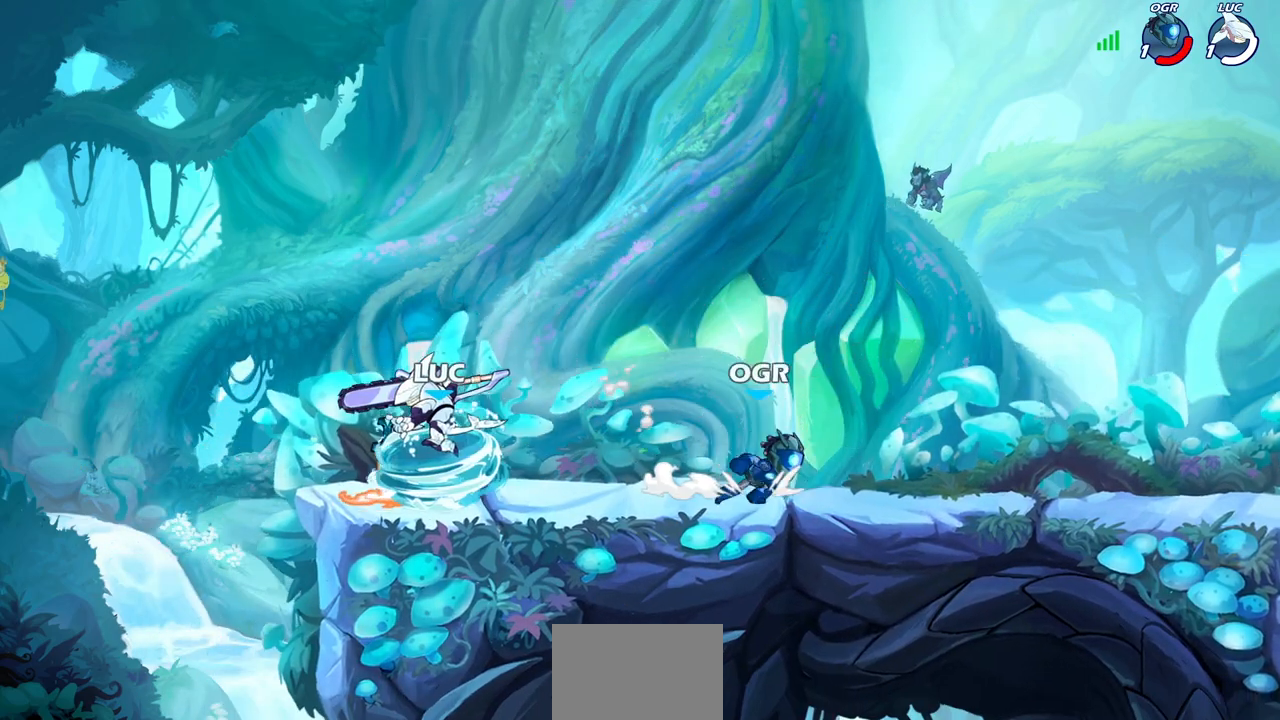
{"buttons": [], "left_stick": "center", "right_stick": "center", "events": [[283, "left_stick", "center"]]}
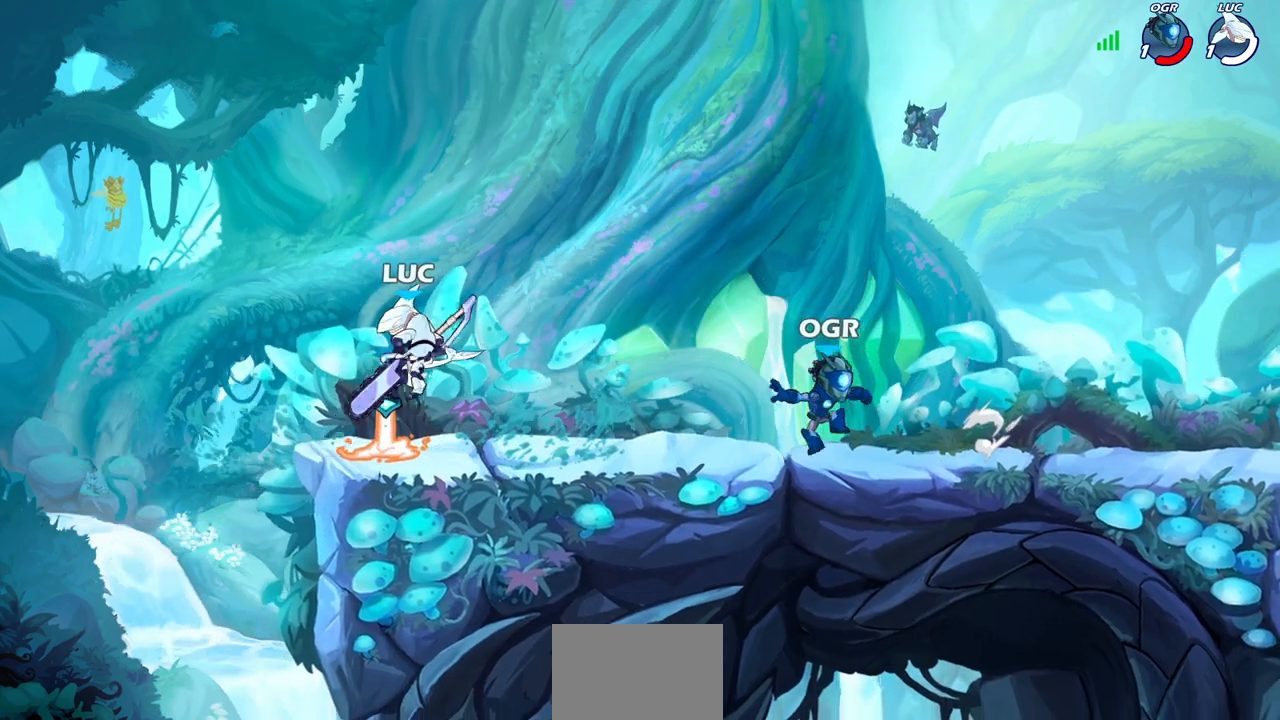
{"buttons": [], "left_stick": "center", "right_stick": "center", "events": [[117, "left_stick", "left"], [350, "left_stick", "up-right"], [450, "left_stick", "center"]]}
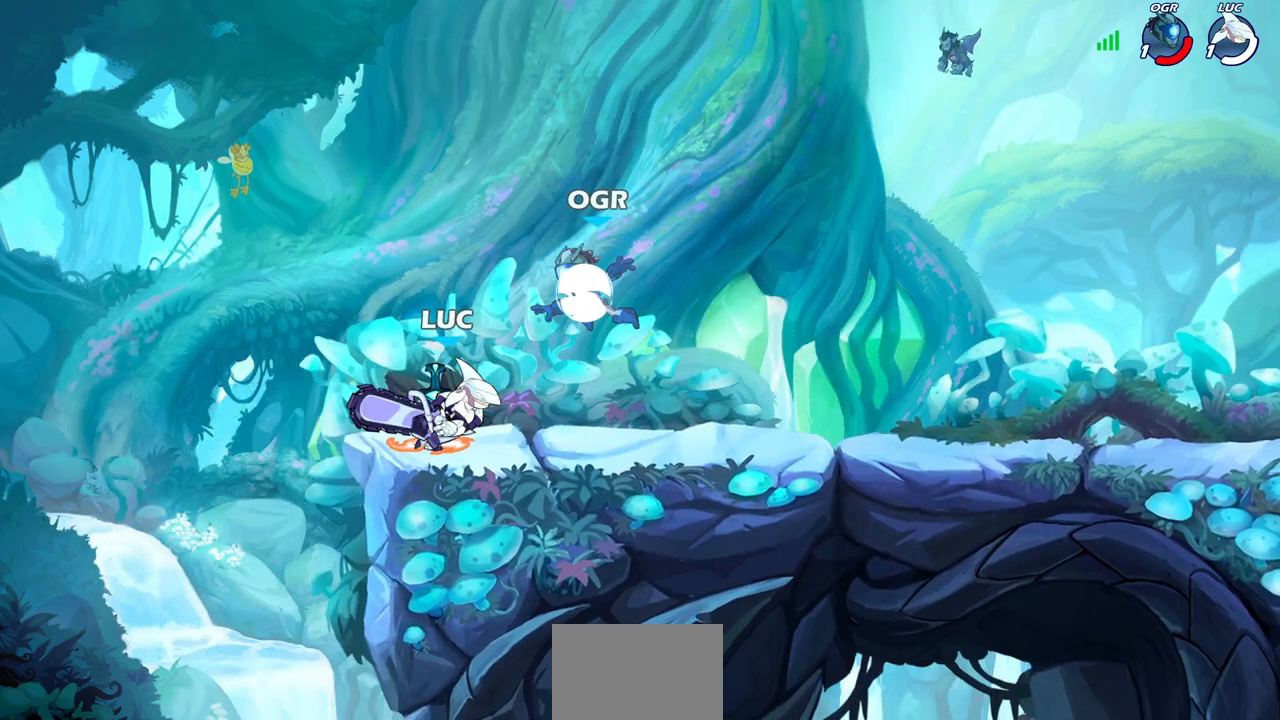
{"buttons": ["SQUARE"], "left_stick": "down-right", "right_stick": "center", "events": [[100, "SQUARE", "down"], [167, "SQUARE", "up"], [283, "SQUARE", "down"], [300, "left_stick", "down"], [367, "SQUARE", "up"], [417, "left_stick", "down-right"], [450, "SQUARE", "down"]]}
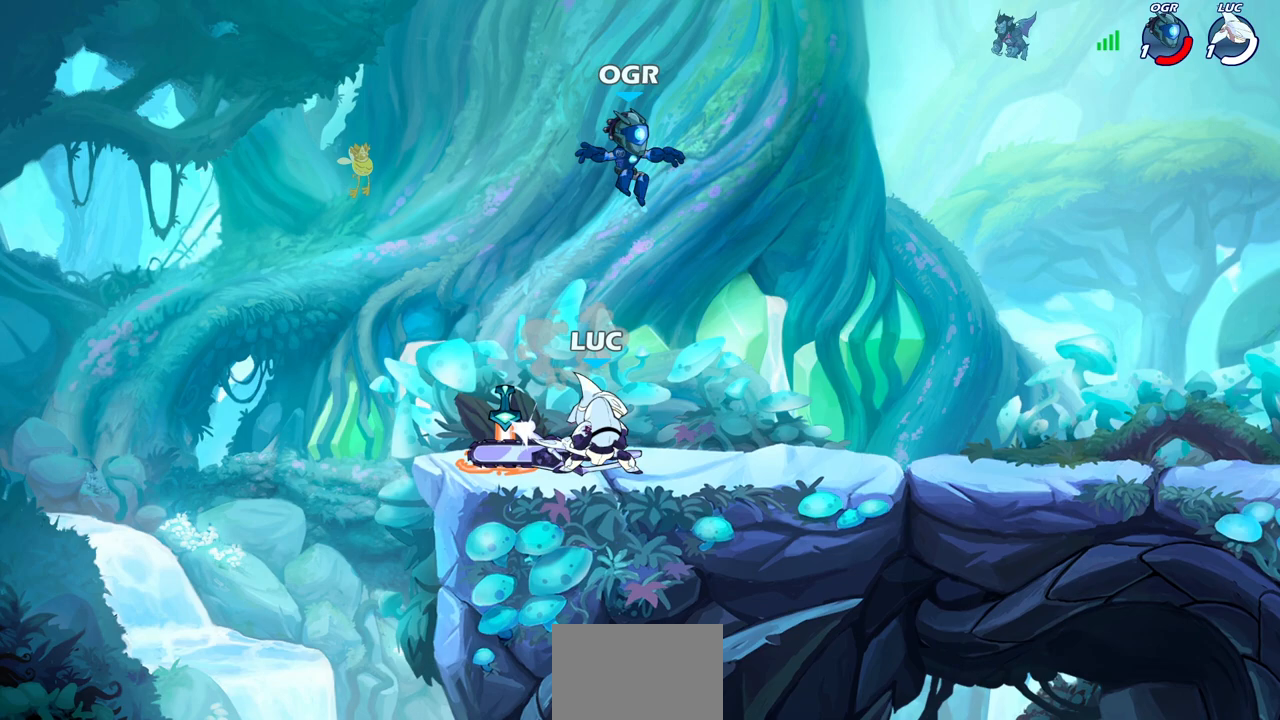
{"buttons": [], "left_stick": "center", "right_stick": "center", "events": [[33, "SQUARE", "up"], [50, "left_stick", "center"], [217, "SQUARE", "down"], [317, "SQUARE", "up"], [383, "SQUARE", "down"], [483, "SQUARE", "up"]]}
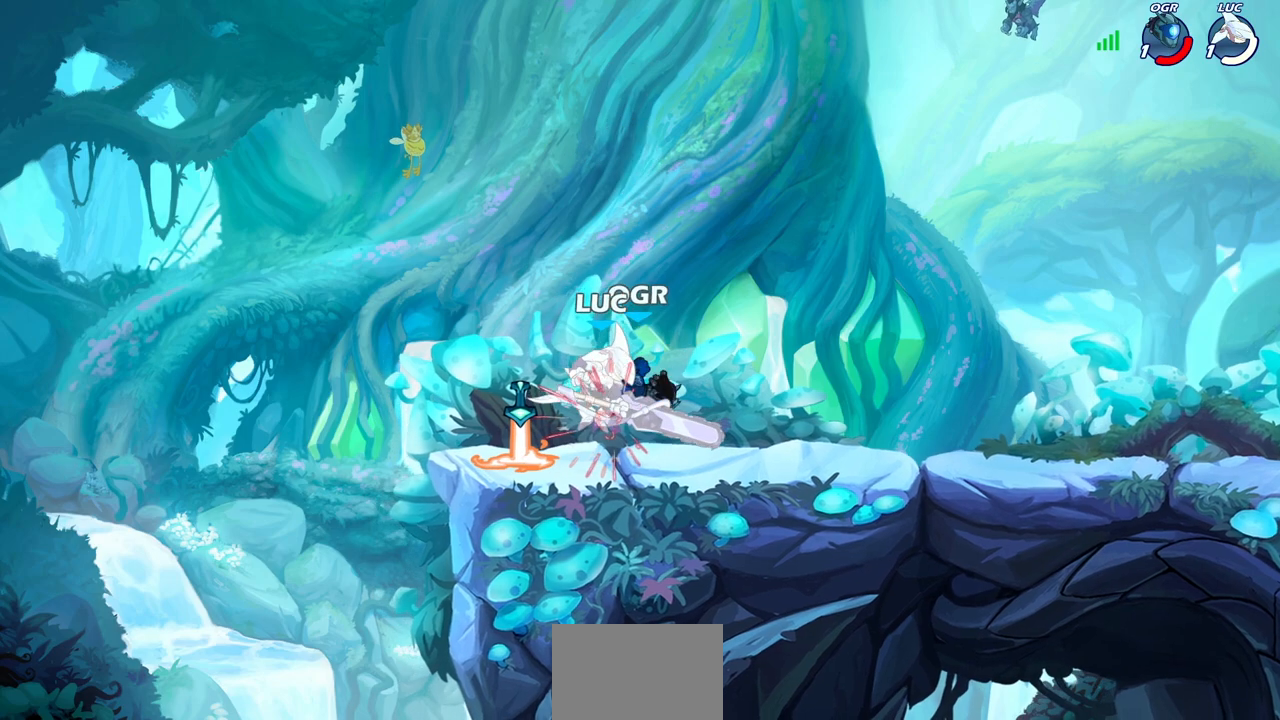
{"buttons": [], "left_stick": "center", "right_stick": "center", "events": [[50, "SQUARE", "down"], [183, "SQUARE", "up"]]}
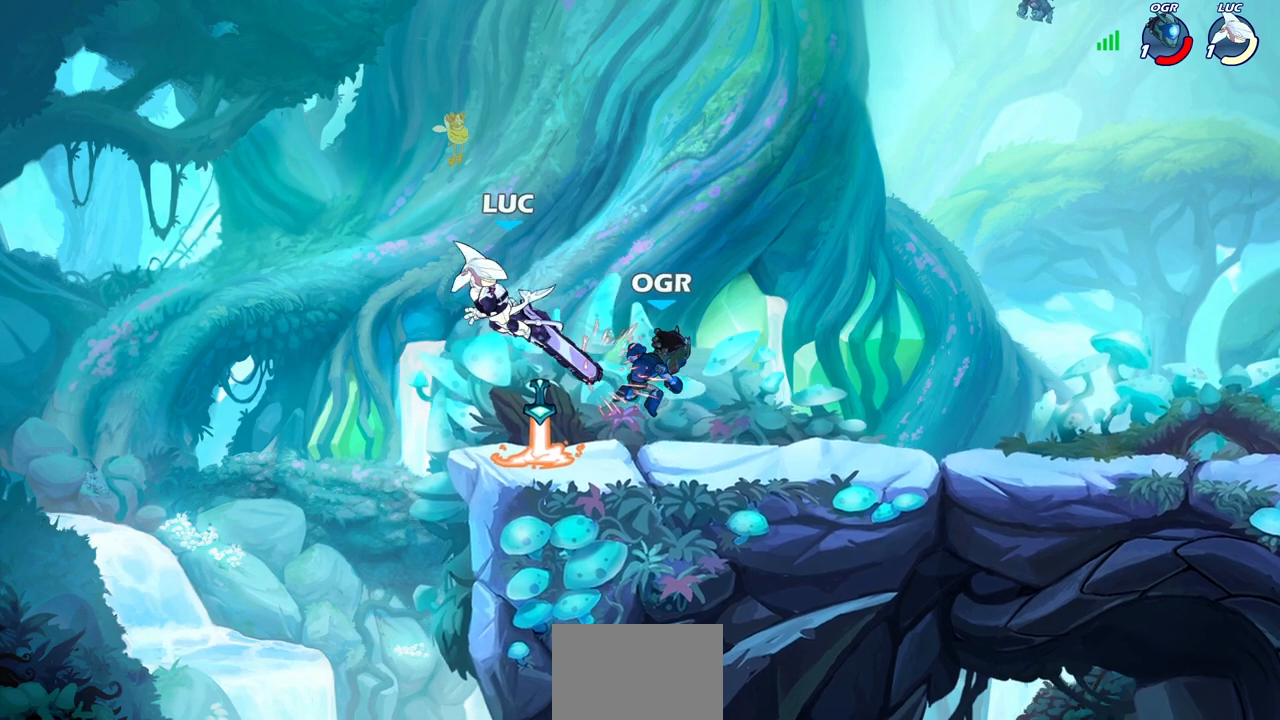
{"buttons": [], "left_stick": "up-right", "right_stick": "center", "events": [[250, "left_stick", "right"], [283, "CROSS", "down"], [300, "left_stick", "up-right"], [450, "CROSS", "up"]]}
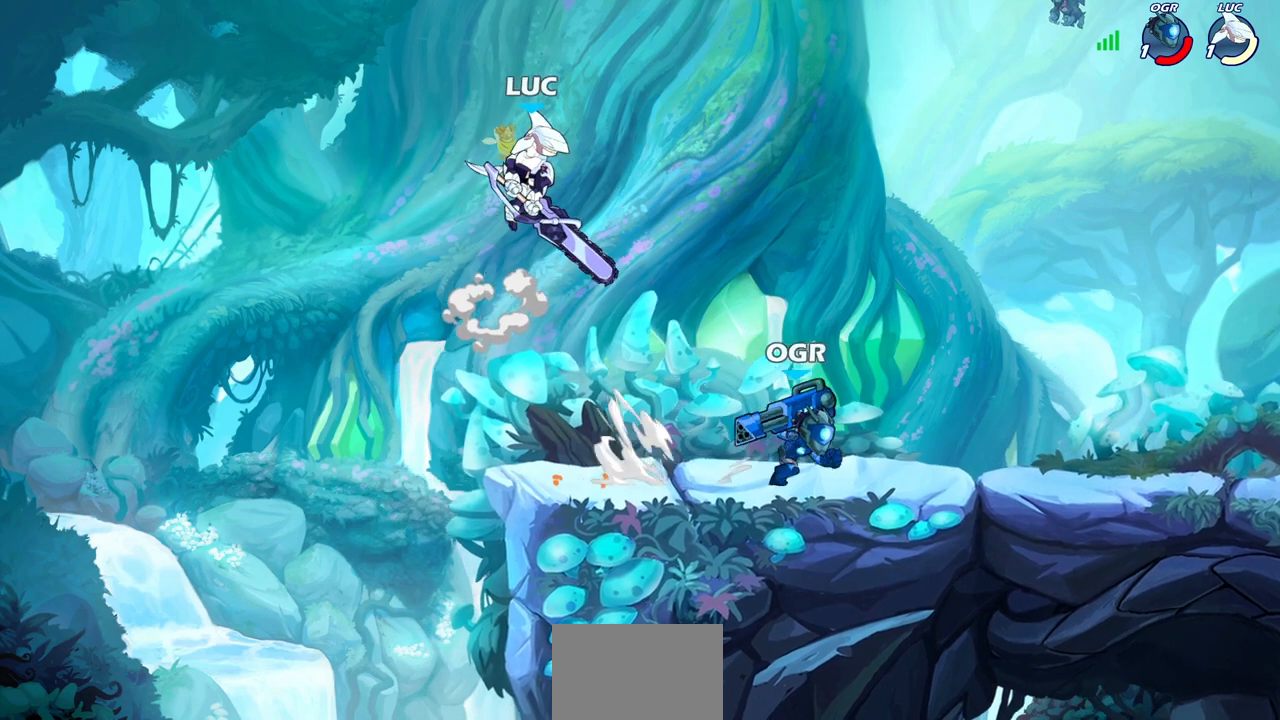
{"buttons": [], "left_stick": "down-left", "right_stick": "center", "events": [[200, "left_stick", "up-left"], [300, "left_stick", "down-left"]]}
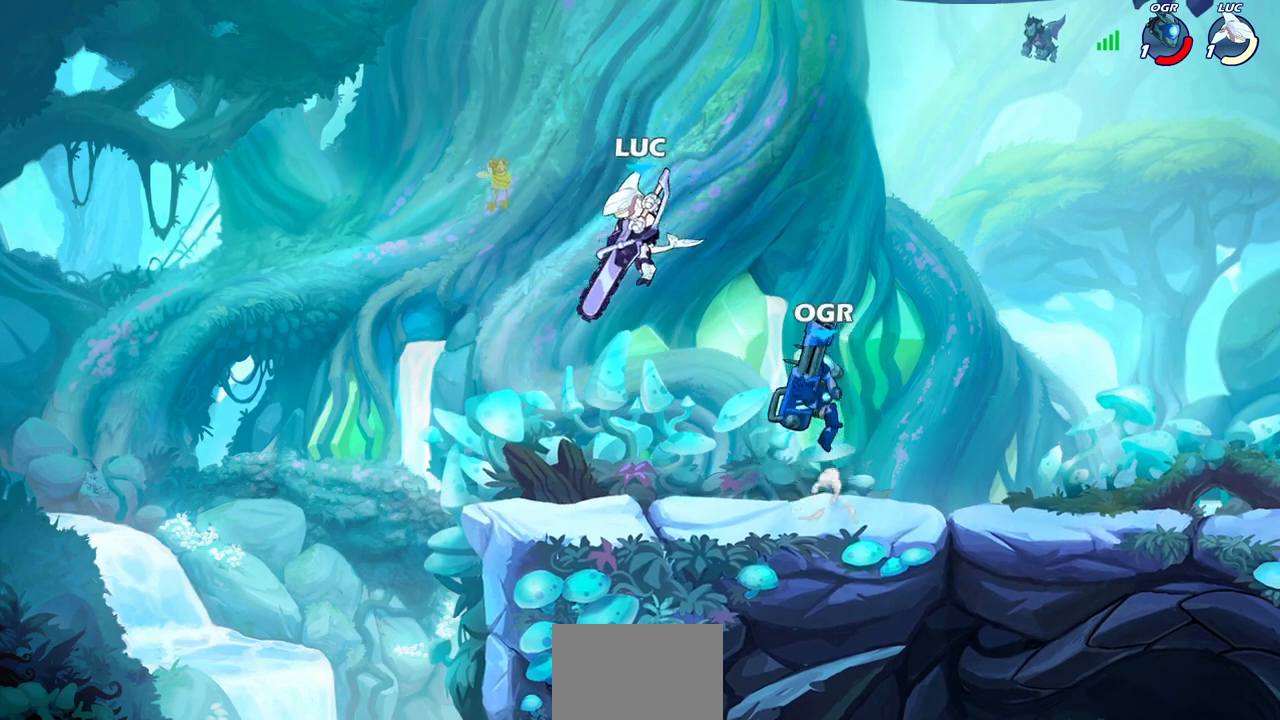
{"buttons": [], "left_stick": "center", "right_stick": "center", "events": [[233, "left_stick", "right"], [283, "R2", "down"], [333, "SQUARE", "down"], [367, "left_stick", "center"], [400, "R2", "up"], [400, "SQUARE", "up"]]}
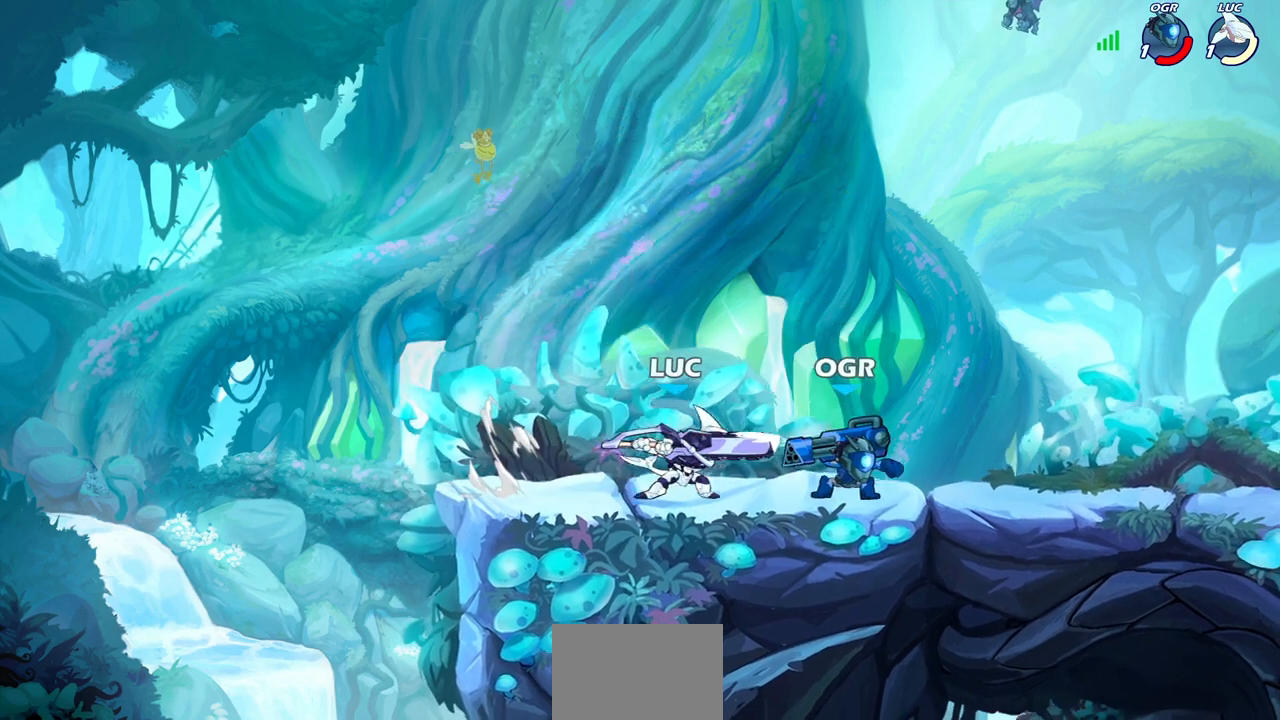
{"buttons": [], "left_stick": "right", "right_stick": "center", "events": [[17, "SQUARE", "down"], [83, "left_stick", "right"], [100, "SQUARE", "up"], [183, "SQUARE", "down"], [267, "SQUARE", "up"], [350, "SQUARE", "down"], [450, "SQUARE", "up"]]}
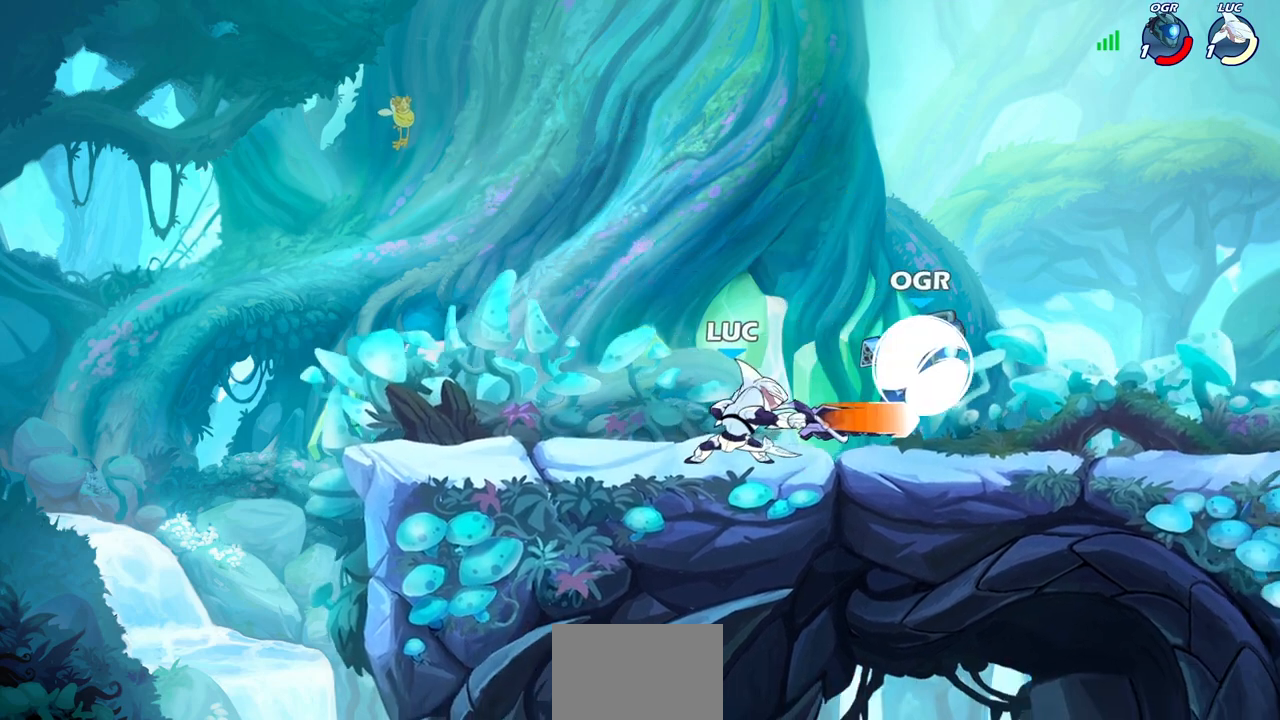
{"buttons": [], "left_stick": "left", "right_stick": "center", "events": [[33, "SQUARE", "down"], [133, "SQUARE", "up"], [200, "left_stick", "center"], [450, "left_stick", "left"]]}
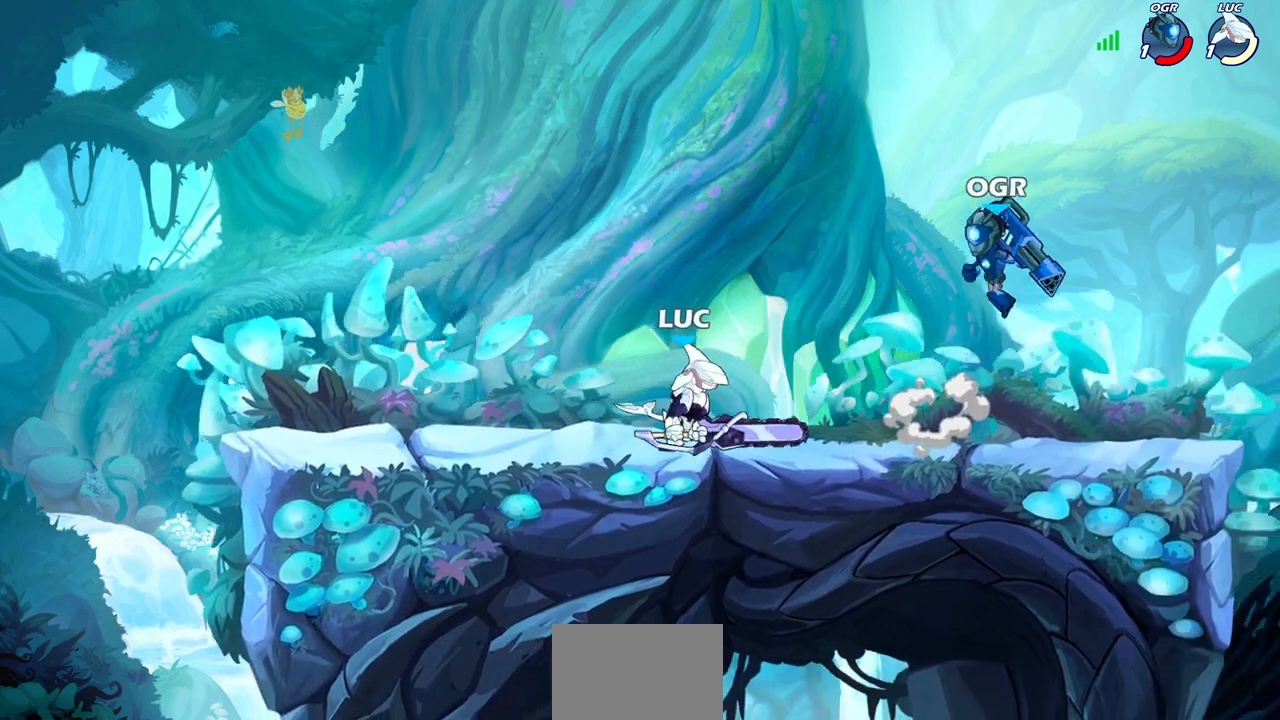
{"buttons": ["CIRCLE", "R2"], "left_stick": "down", "right_stick": "center", "events": [[217, "left_stick", "up"], [267, "left_stick", "right"], [467, "R2", "down"], [500, "CIRCLE", "down"], [500, "left_stick", "down"]]}
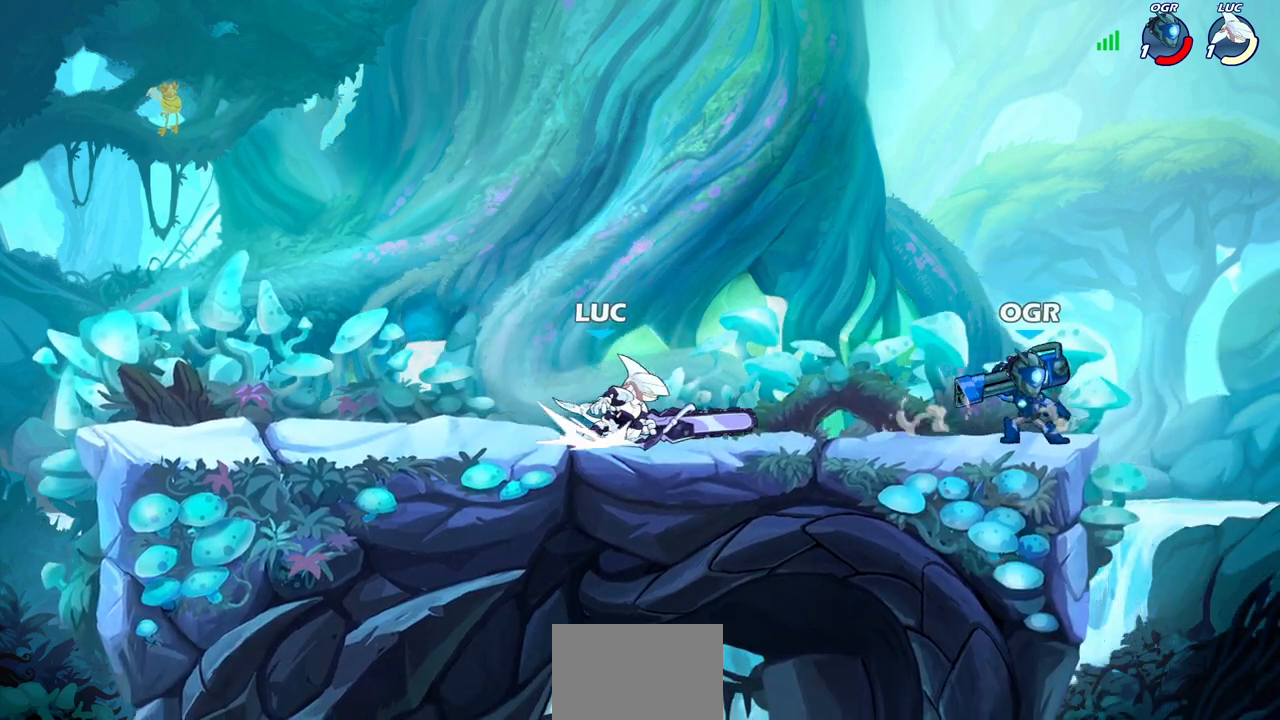
{"buttons": ["CIRCLE"], "left_stick": "down-right", "right_stick": "center", "events": [[100, "R2", "up"], [300, "left_stick", "down-right"]]}
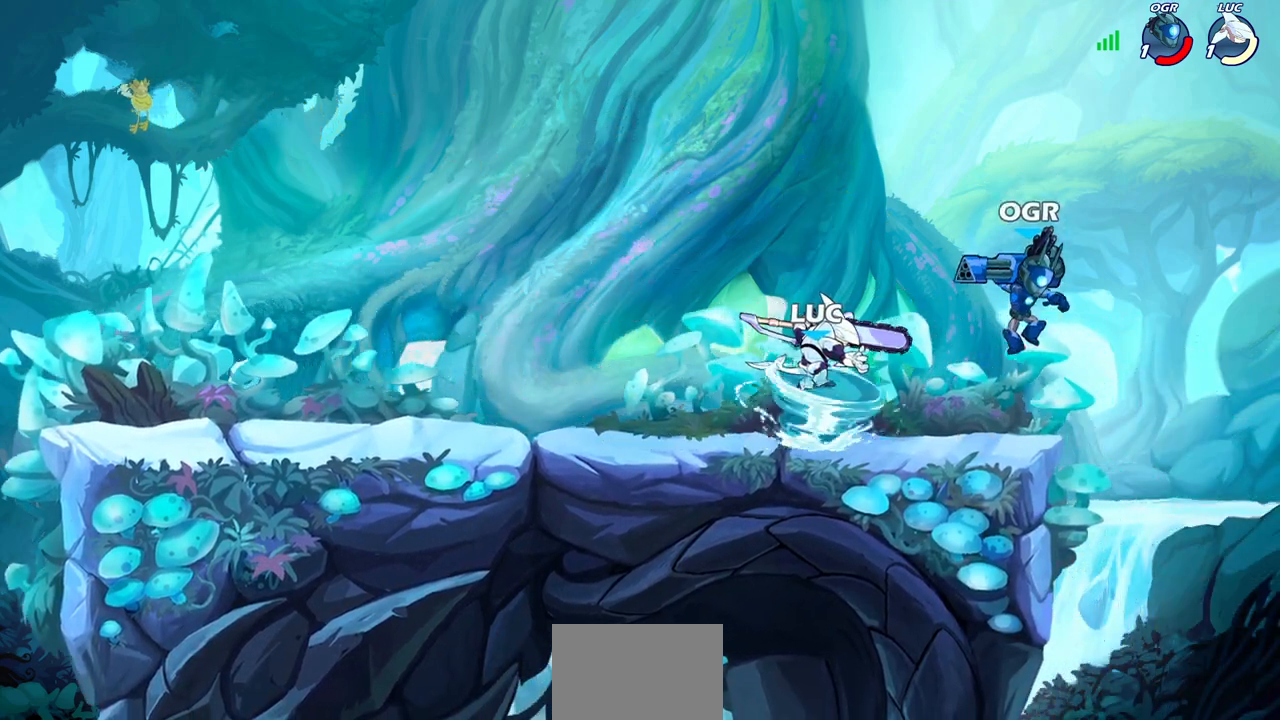
{"buttons": [], "left_stick": "center", "right_stick": "center", "events": [[133, "CIRCLE", "up"], [183, "left_stick", "center"]]}